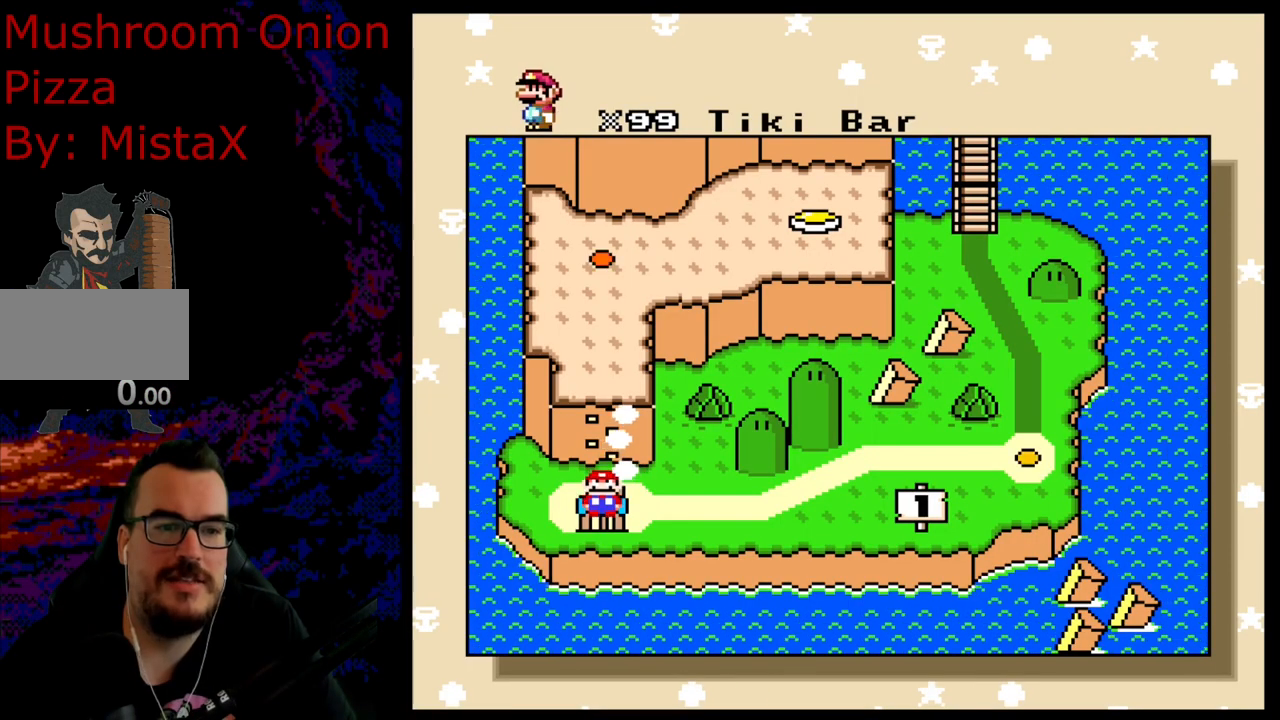
Gameplay with a controller (Nintendo layout); each line is a JSON object with the inputs held at the frame after it. "events" lists button and stick changes between this image and that frame as [ms after this image, input, new state], when the widget could be followed in between. Not read: L3 R3.
{"buttons": ["B"], "events": [[383, "B", "down"]]}
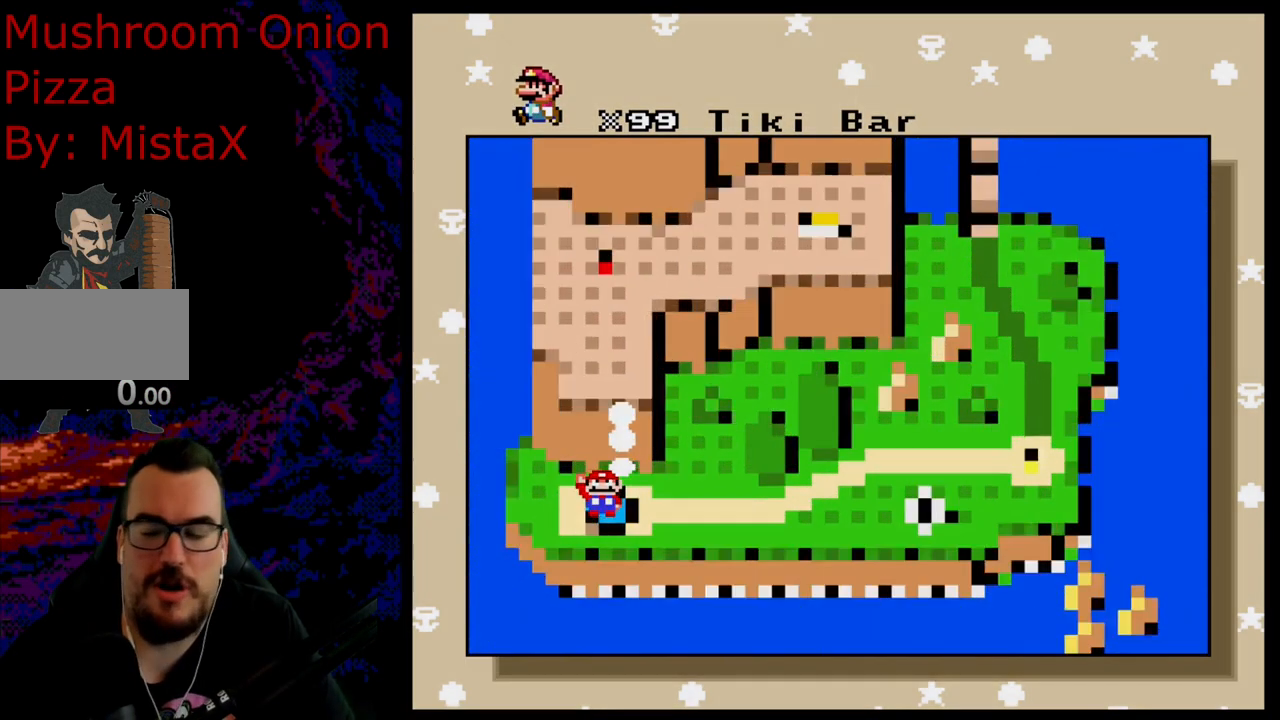
{"buttons": [], "events": [[50, "B", "up"]]}
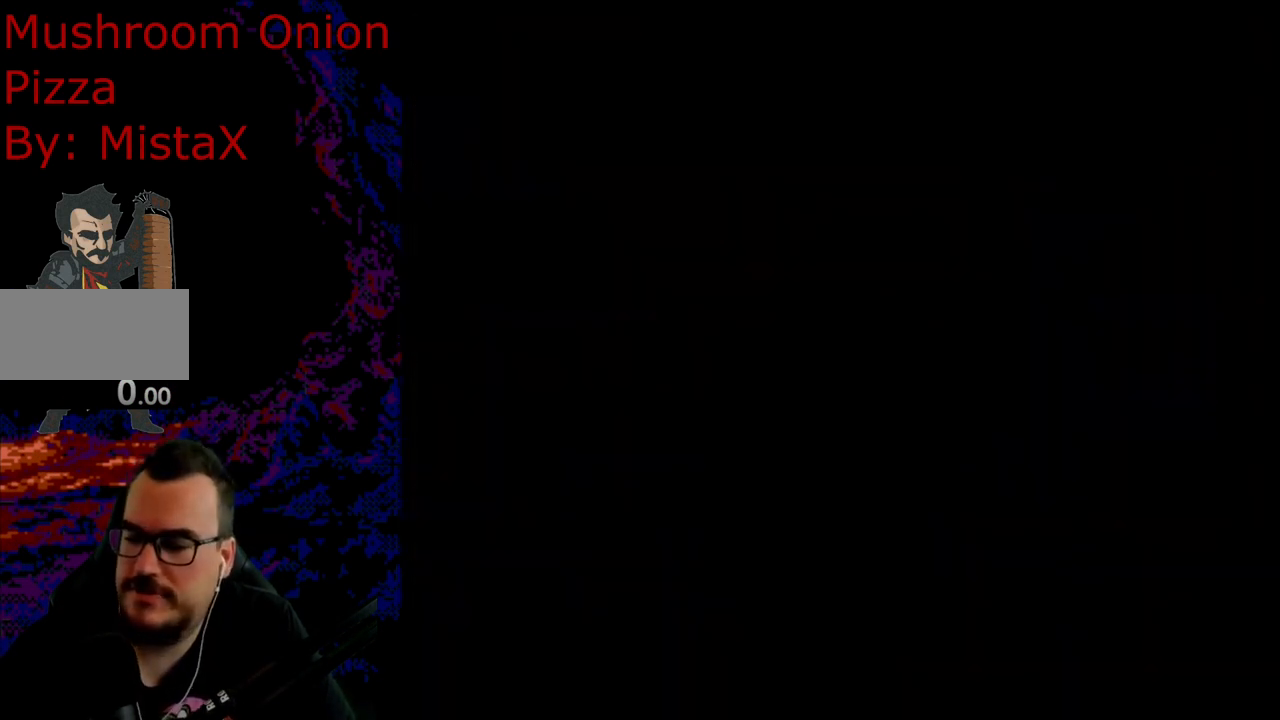
{"buttons": [], "events": []}
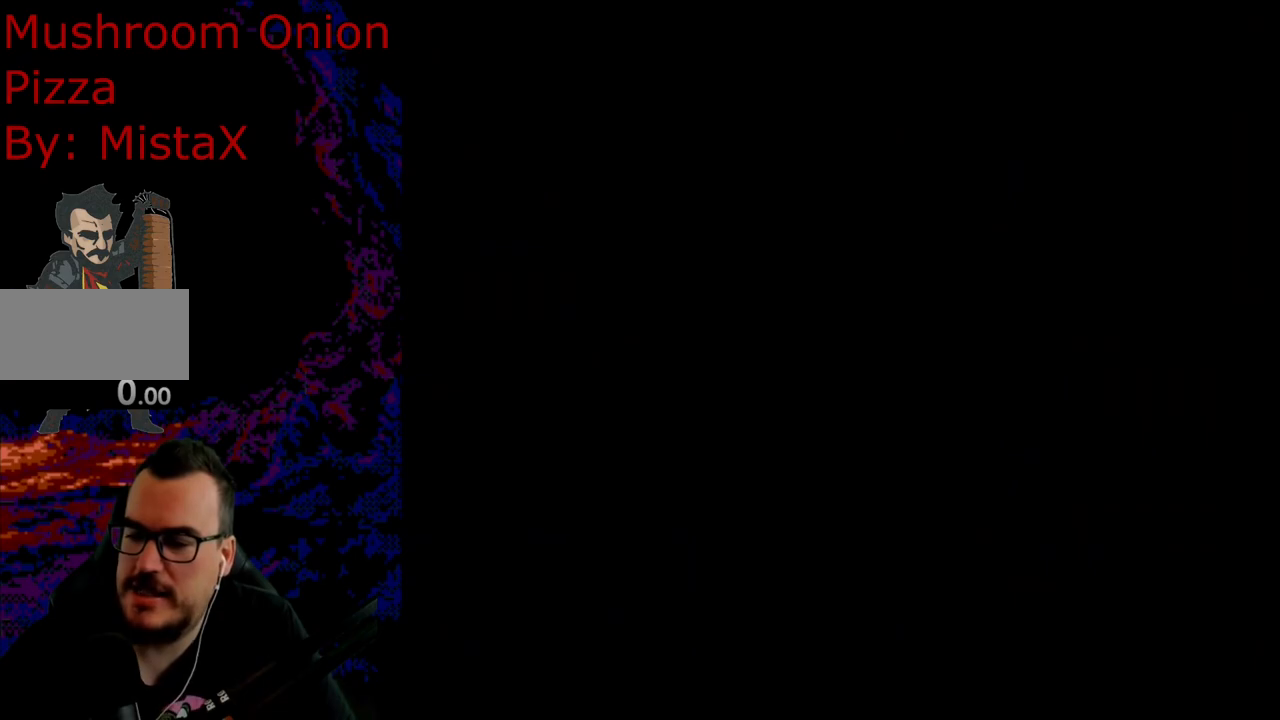
{"buttons": [], "events": []}
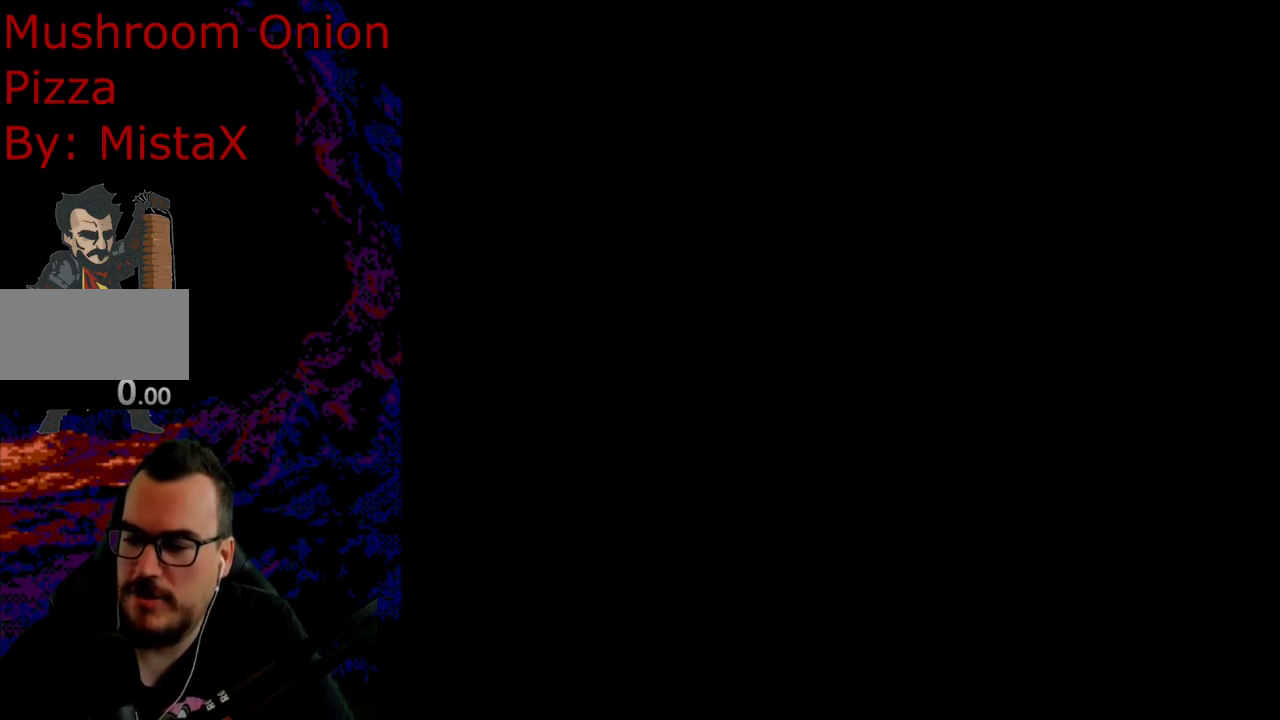
{"buttons": [], "events": []}
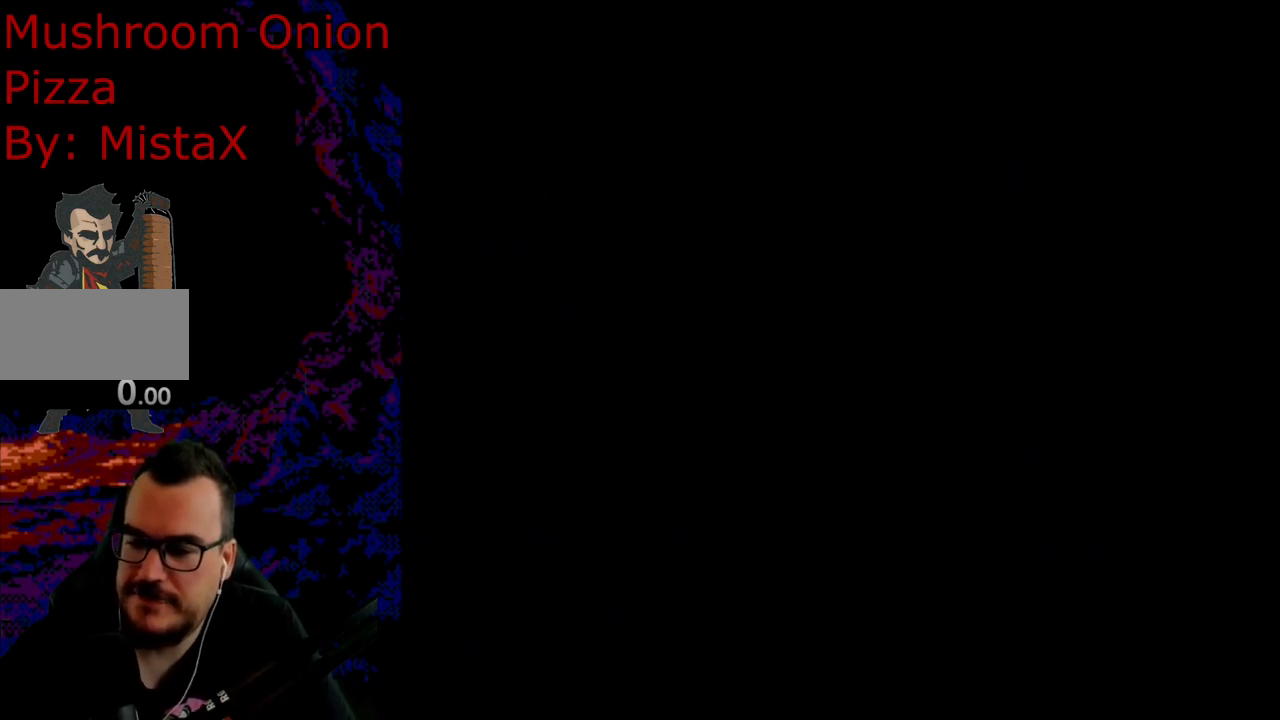
{"buttons": [], "events": []}
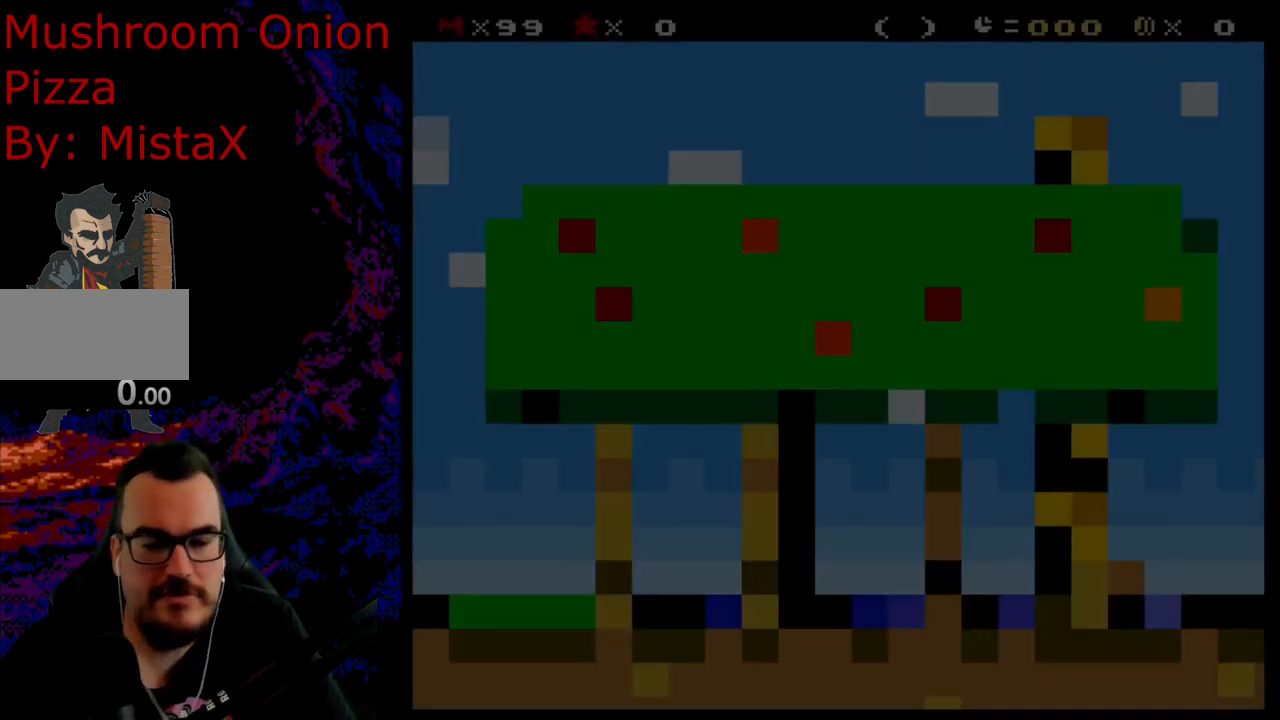
{"buttons": ["Y"], "events": [[500, "Y", "down"]]}
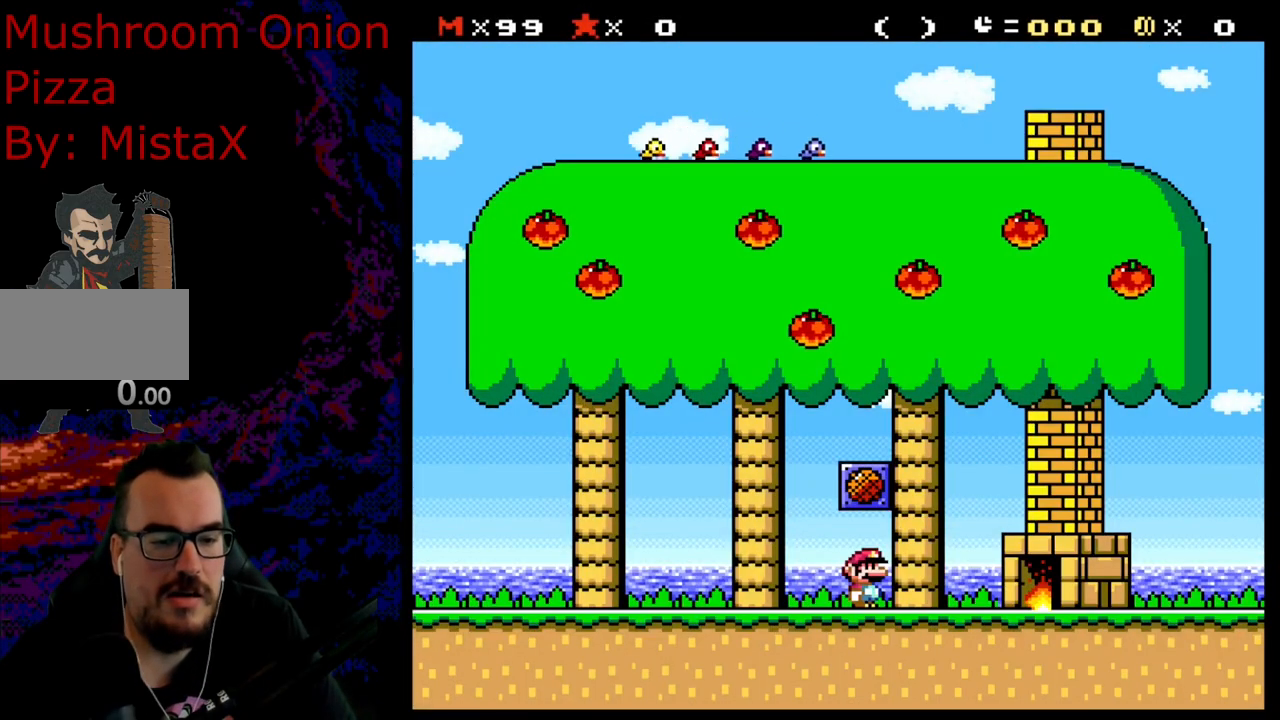
{"buttons": ["Y"], "events": [[183, "B", "down"], [417, "B", "up"]]}
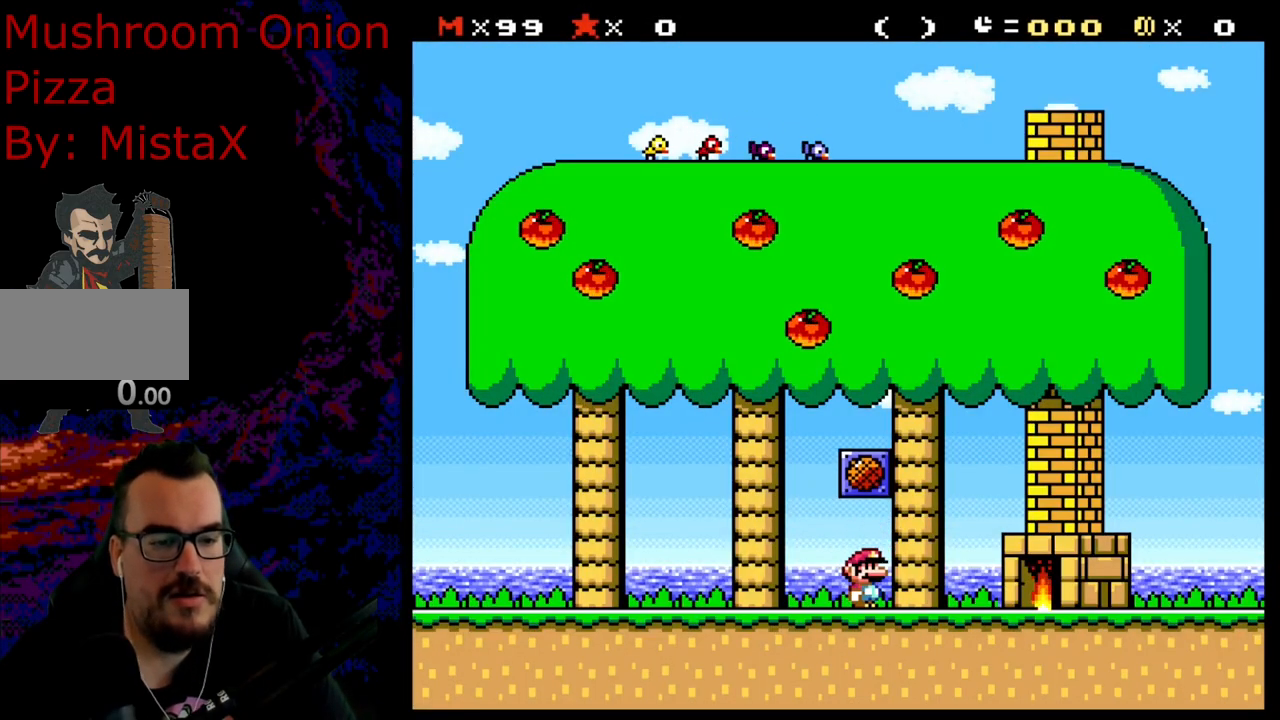
{"buttons": [], "events": [[17, "Y", "up"]]}
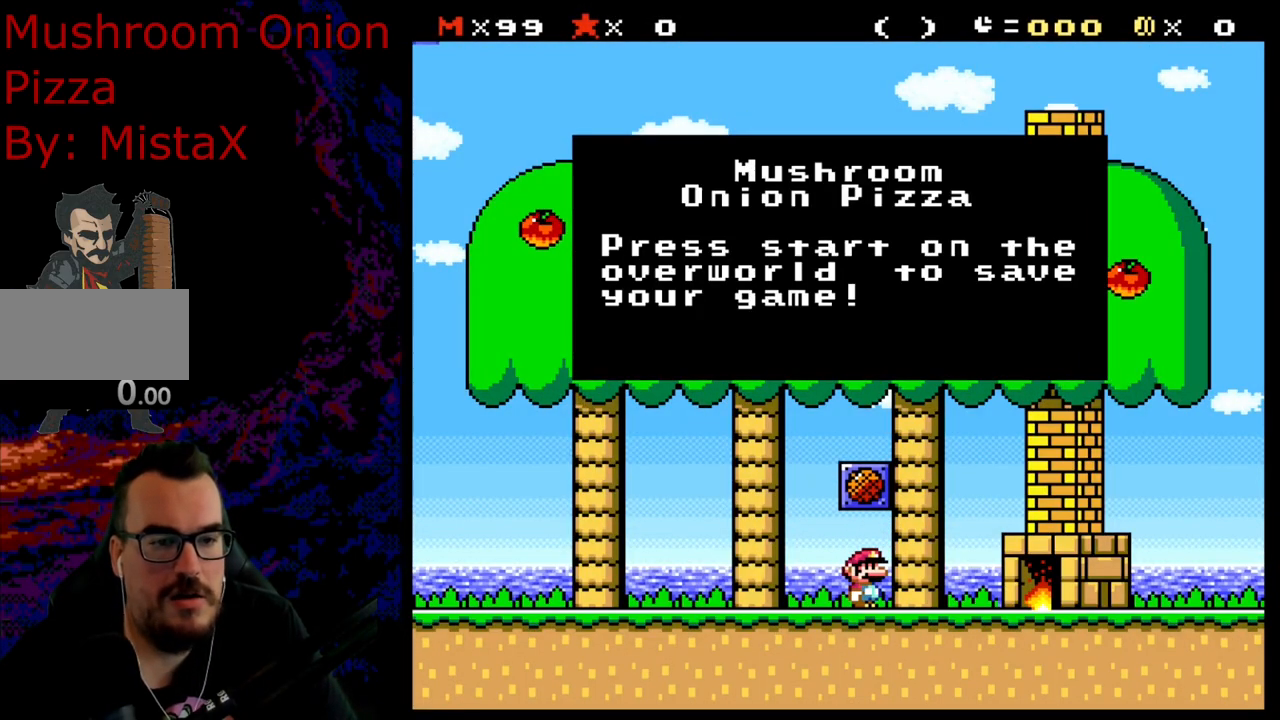
{"buttons": [], "events": []}
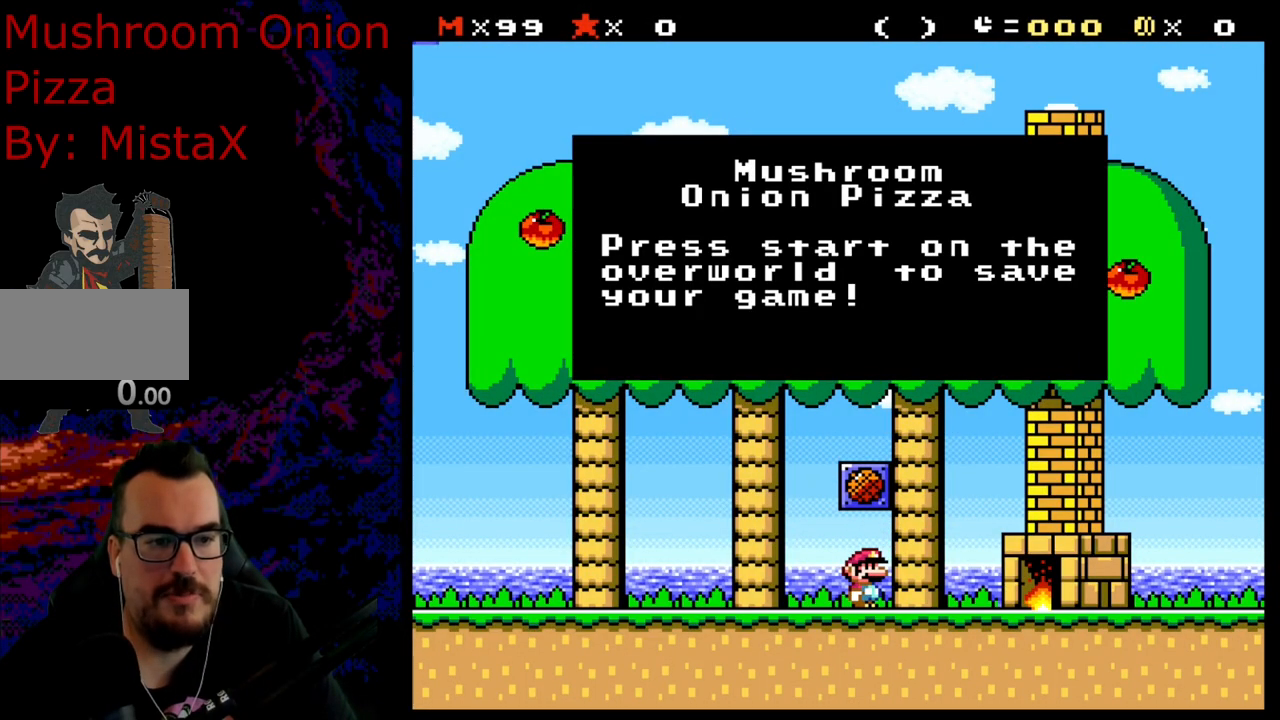
{"buttons": [], "events": []}
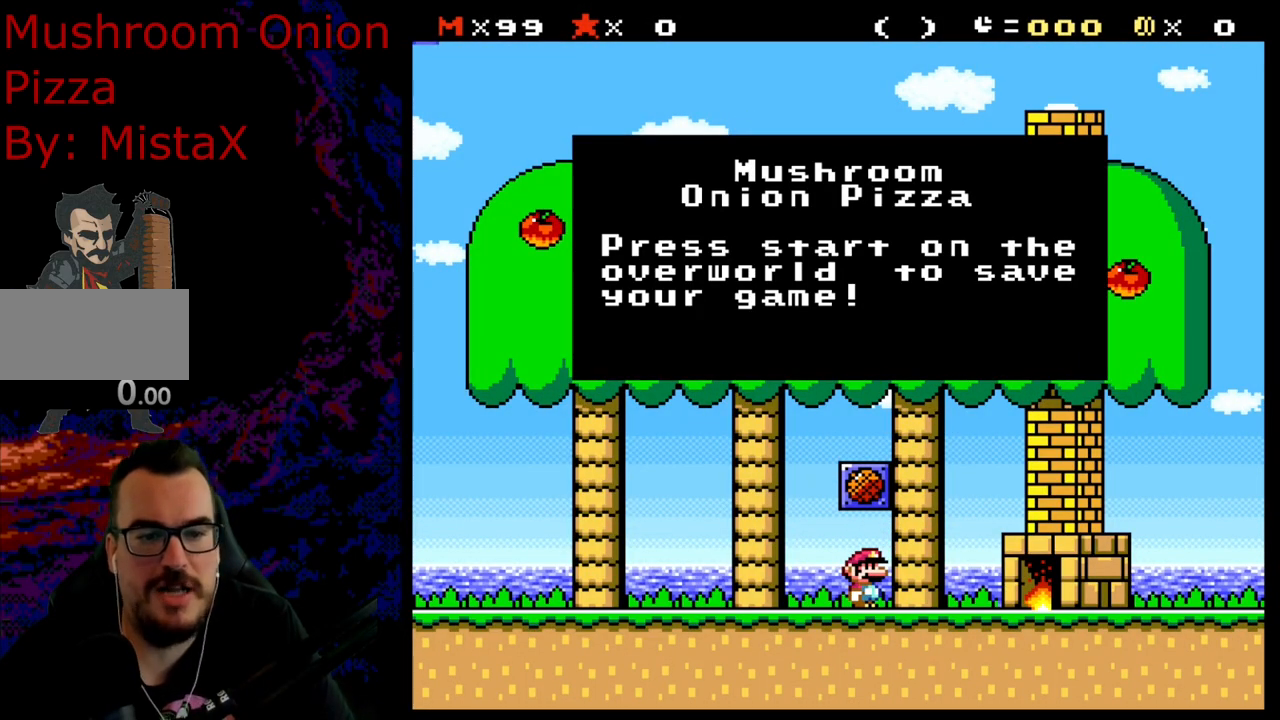
{"buttons": [], "events": []}
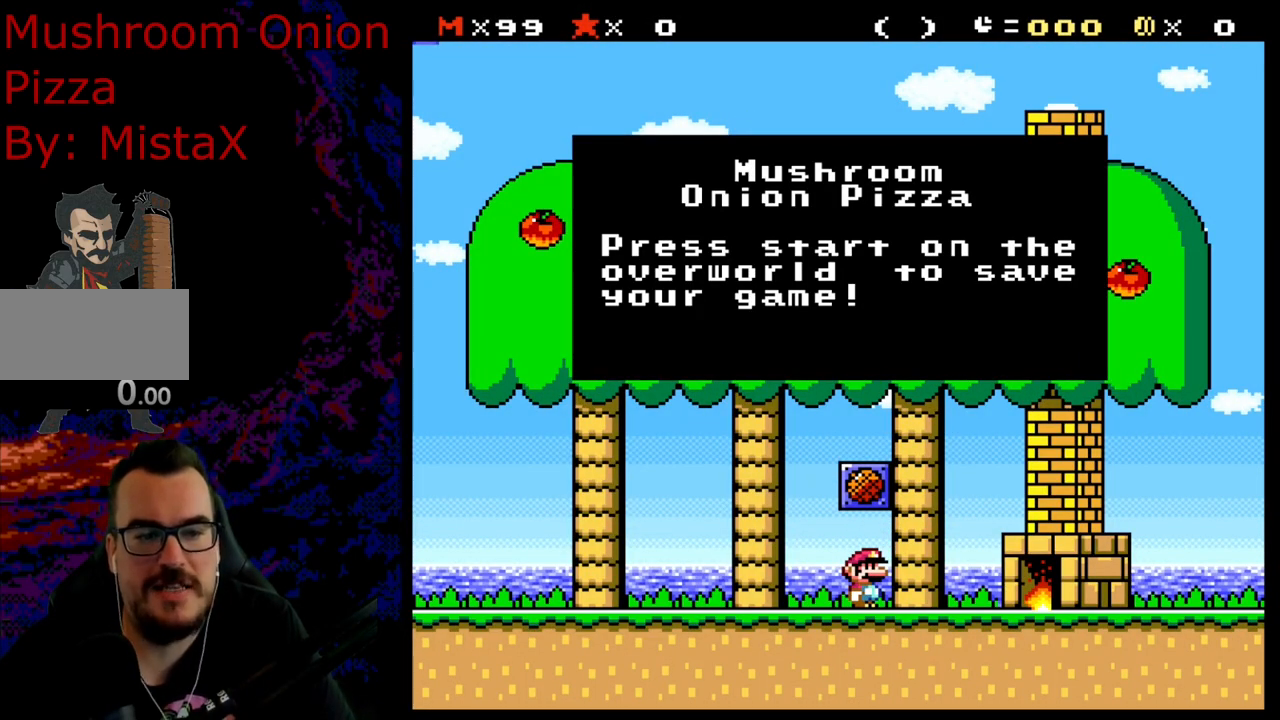
{"buttons": [], "events": []}
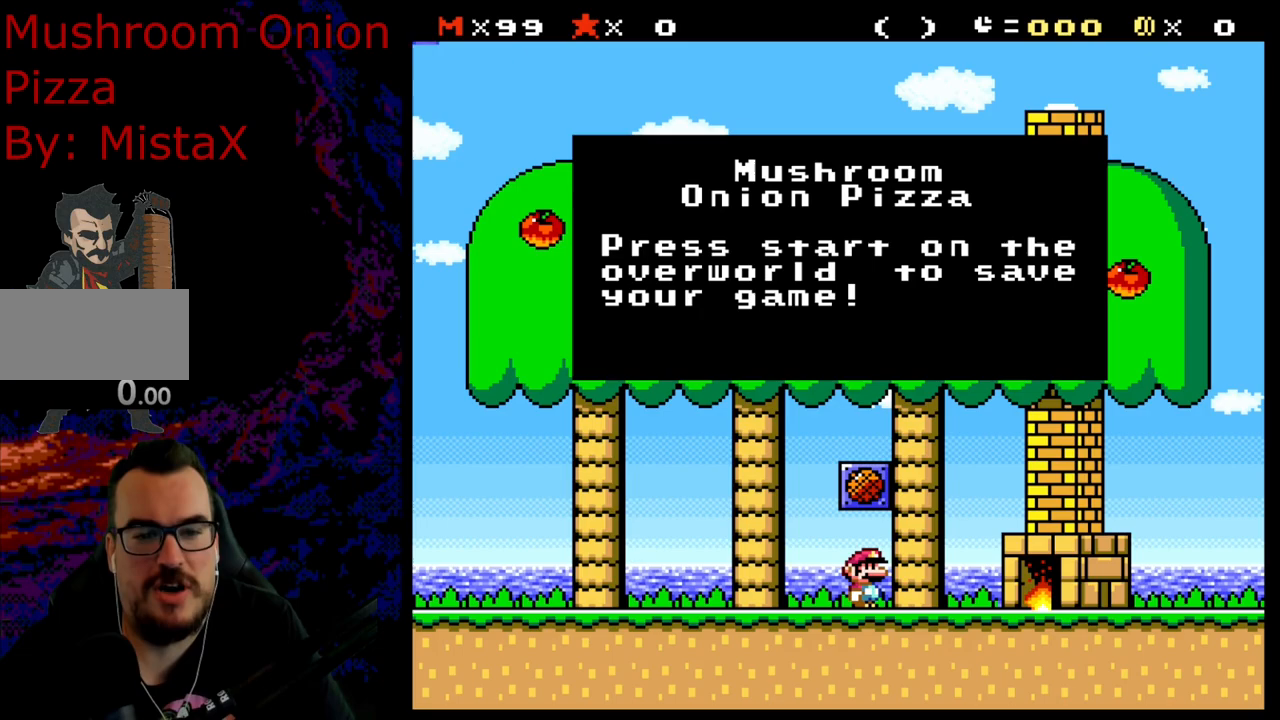
{"buttons": ["B"], "events": [[500, "B", "down"]]}
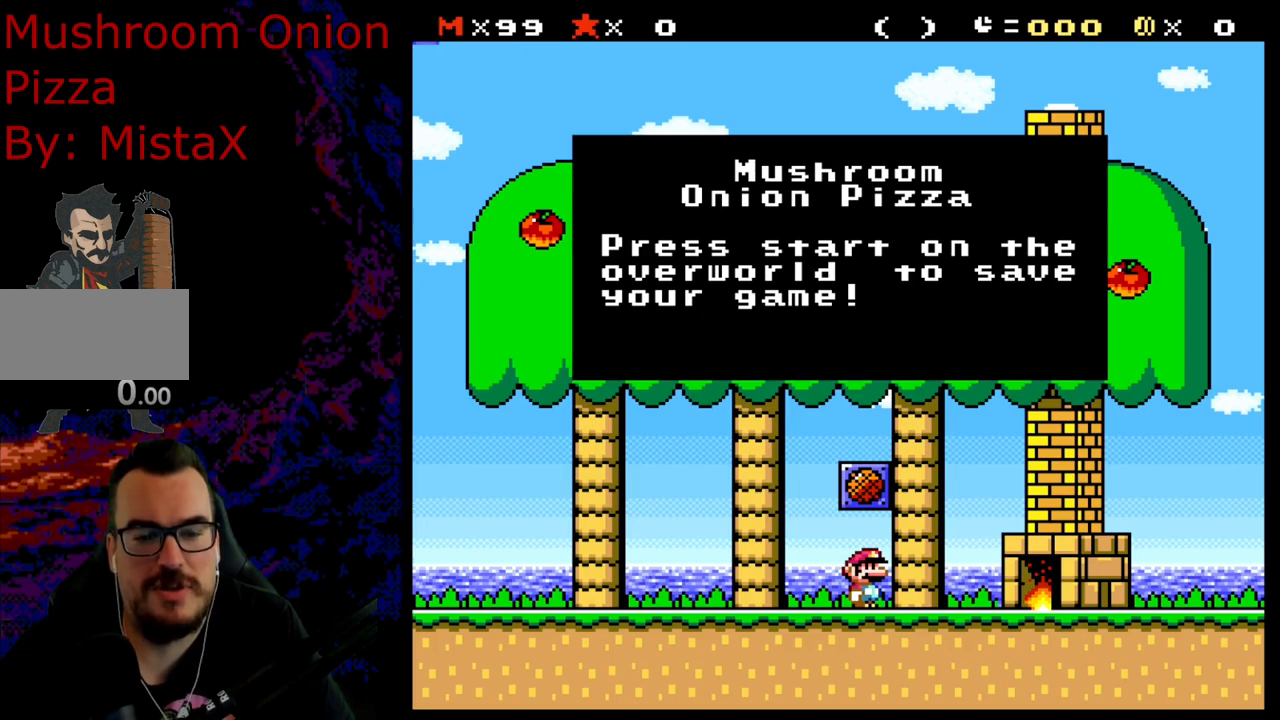
{"buttons": ["Y", "DPAD_RIGHT"], "events": [[217, "Y", "down"], [233, "B", "up"], [383, "DPAD_RIGHT", "down"]]}
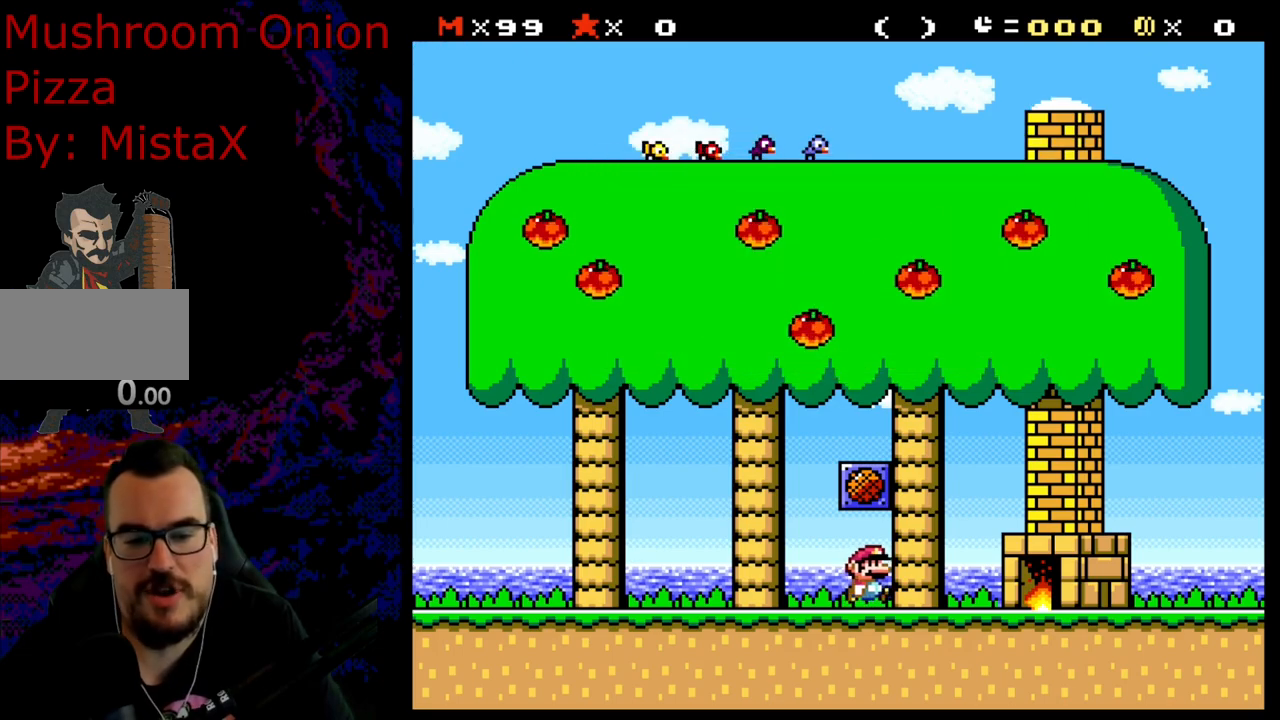
{"buttons": ["Y", "DPAD_LEFT"], "events": [[233, "B", "down"], [233, "DPAD_LEFT", "down"], [233, "DPAD_RIGHT", "up"], [450, "B", "up"]]}
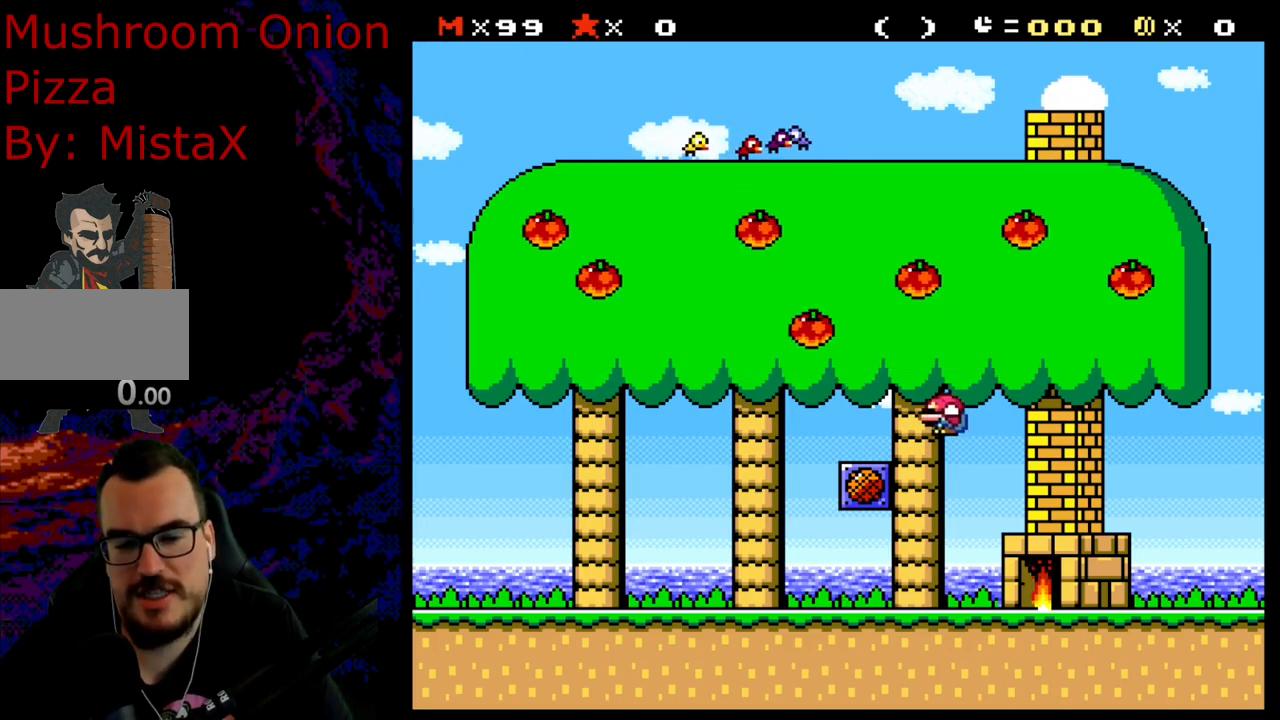
{"buttons": ["B", "Y", "DPAD_RIGHT"], "events": [[117, "DPAD_LEFT", "up"], [200, "DPAD_RIGHT", "down"], [350, "B", "down"]]}
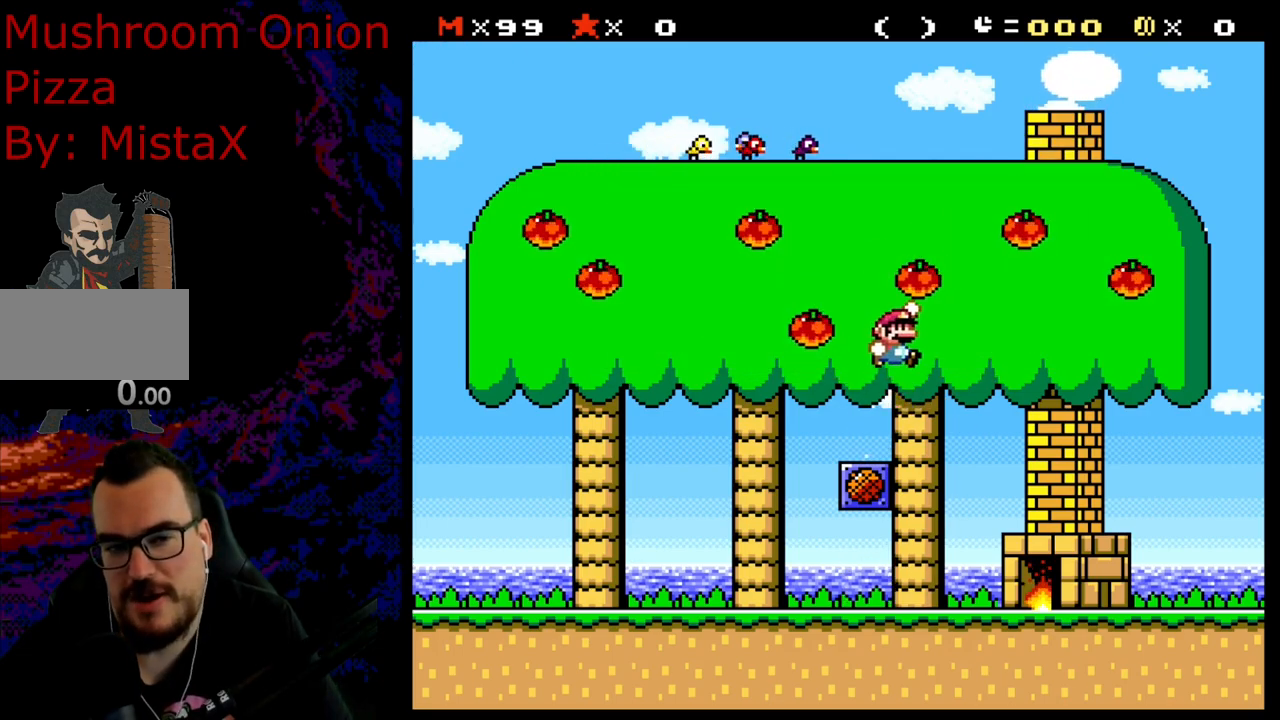
{"buttons": ["Y", "DPAD_RIGHT"], "events": [[17, "B", "up"]]}
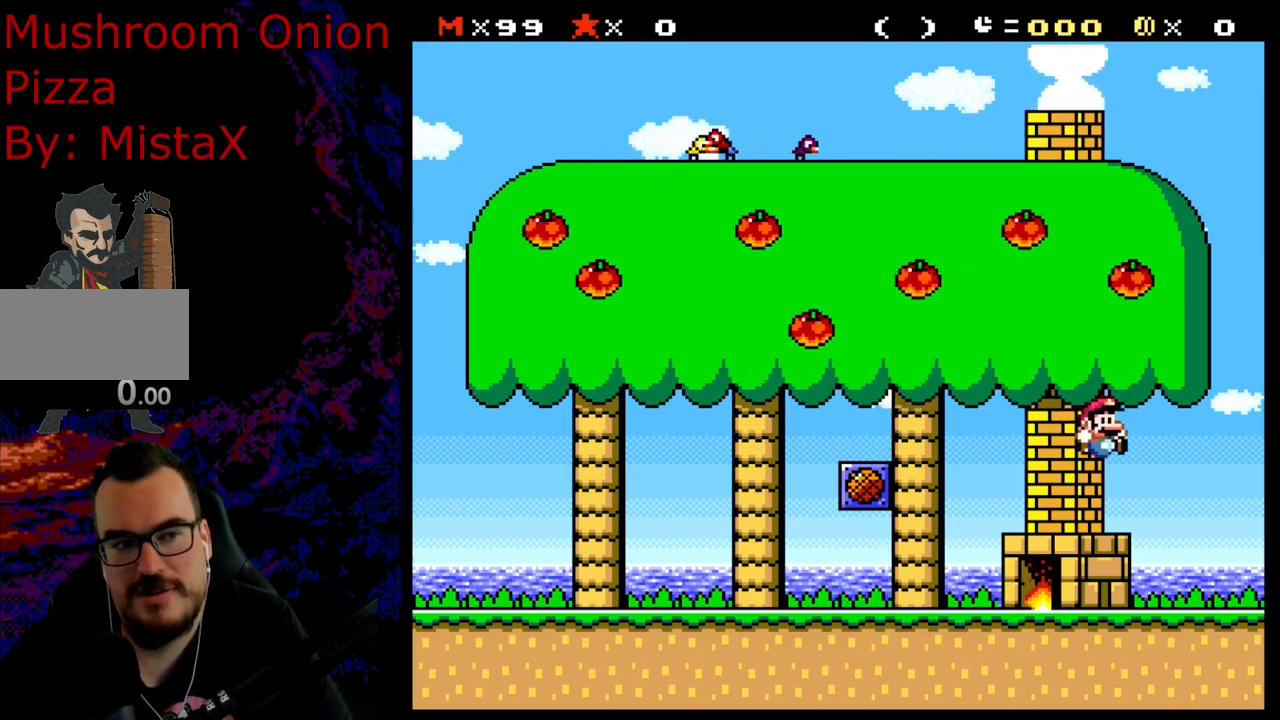
{"buttons": ["DPAD_RIGHT"], "events": [[83, "DPAD_RIGHT", "up"], [150, "DPAD_RIGHT", "down"], [150, "Y", "up"], [333, "Y", "down"], [450, "Y", "up"]]}
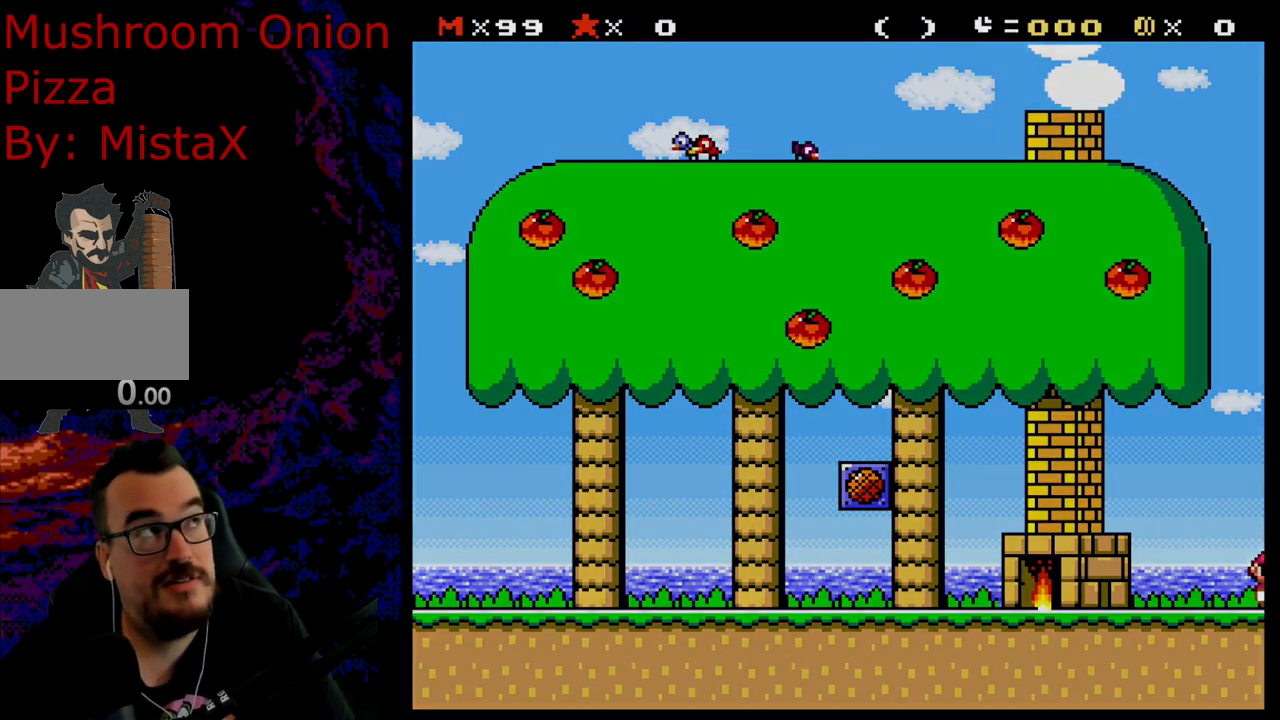
{"buttons": [], "events": [[33, "DPAD_RIGHT", "up"]]}
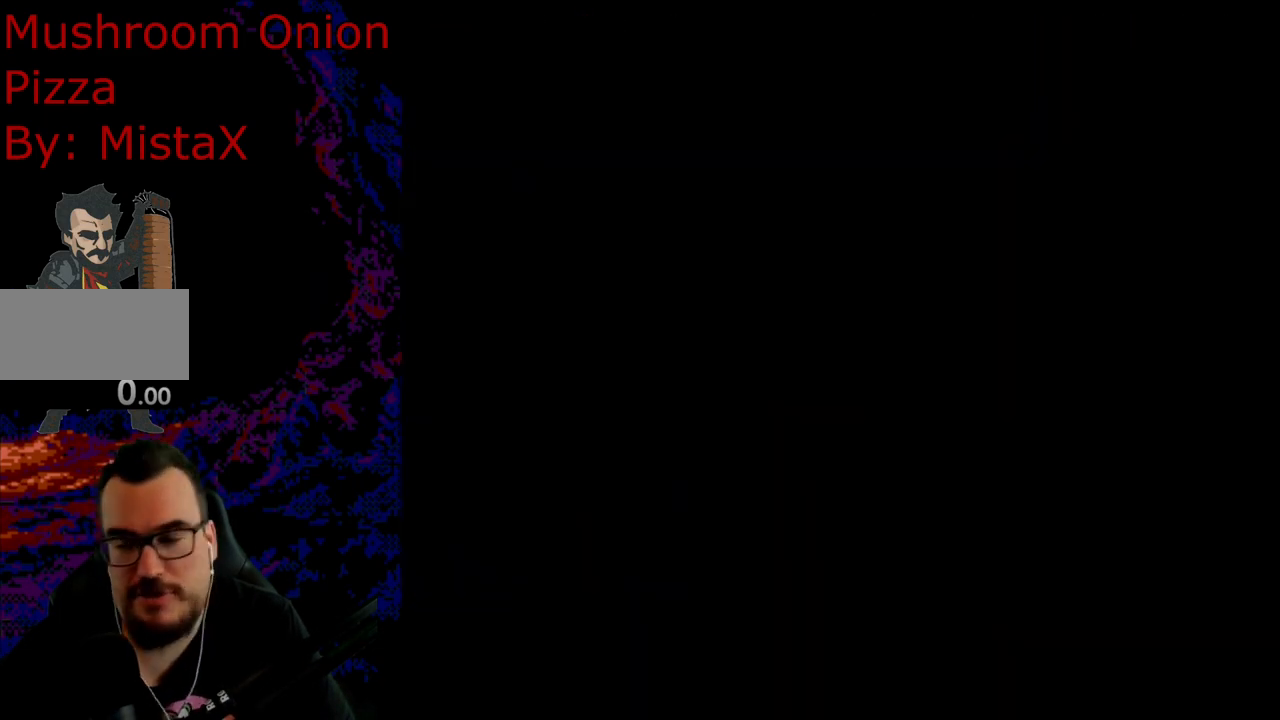
{"buttons": [], "events": []}
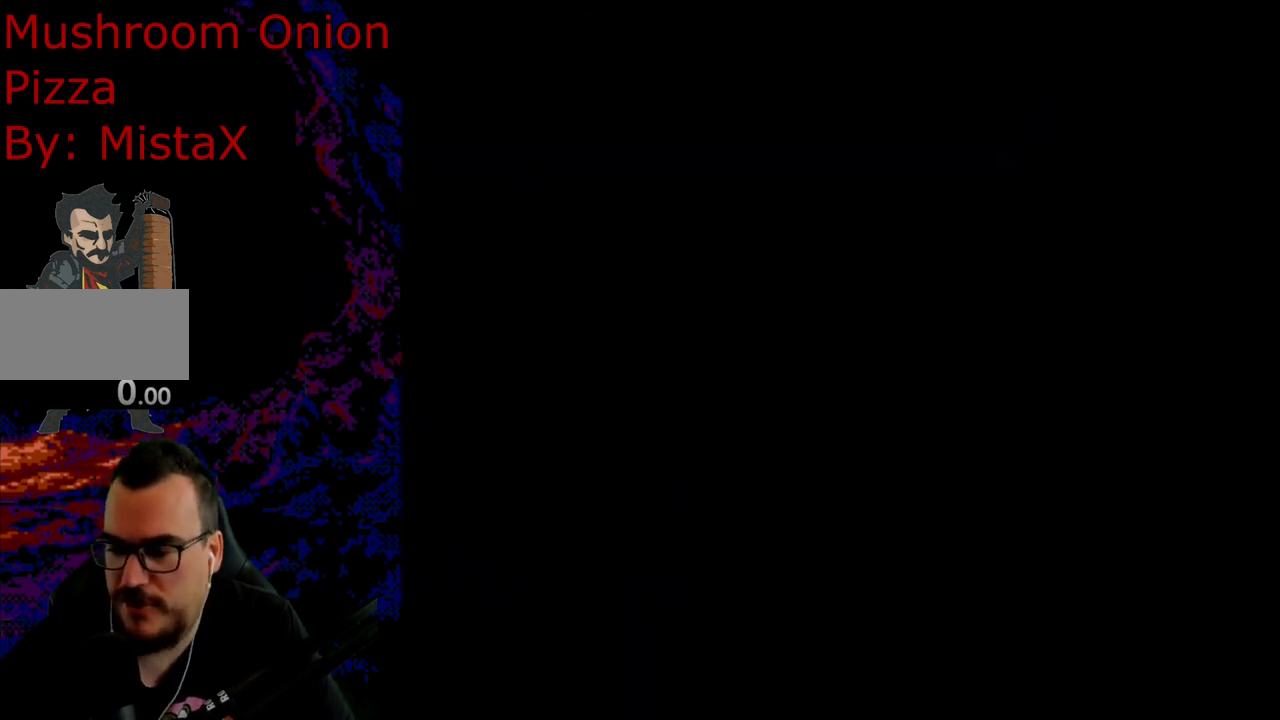
{"buttons": [], "events": []}
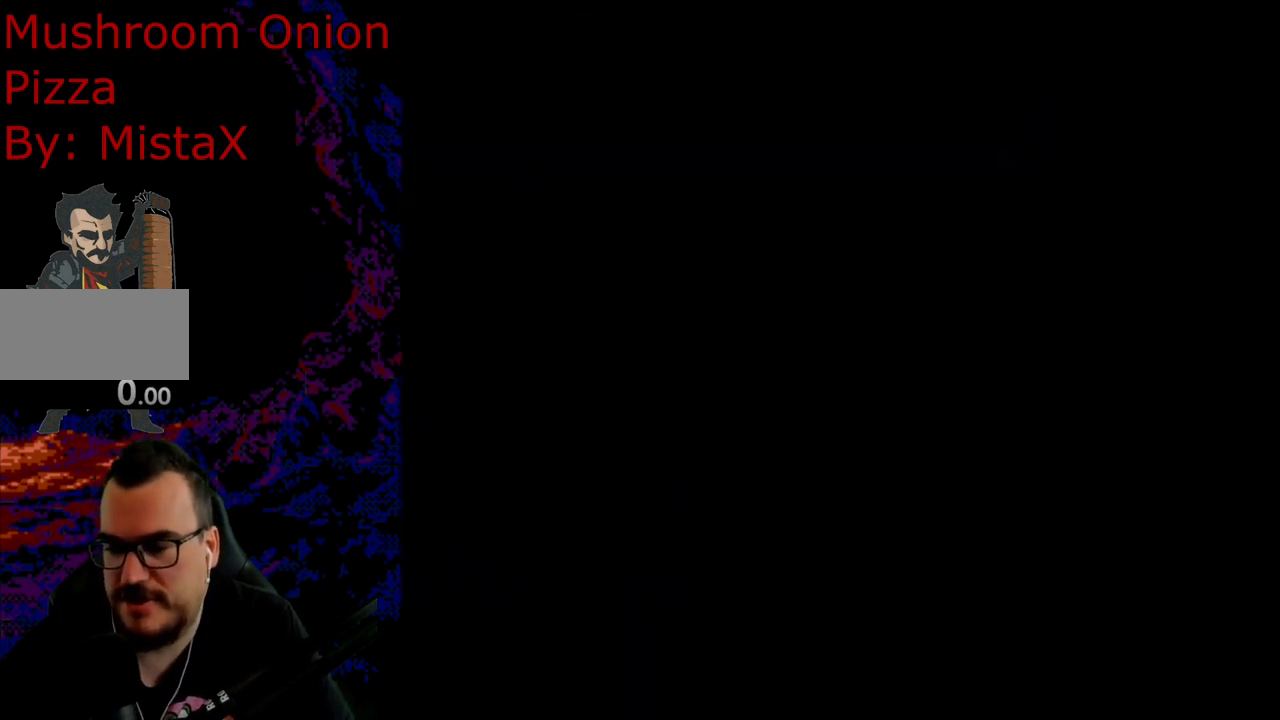
{"buttons": [], "events": []}
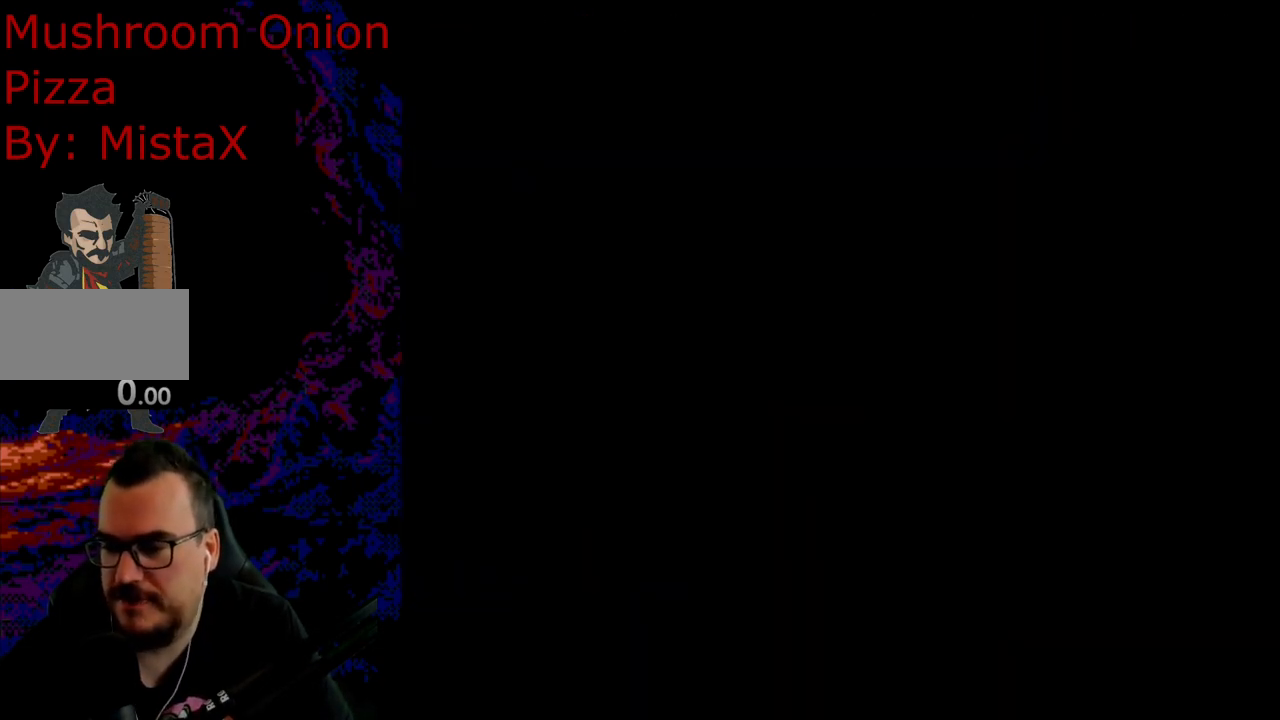
{"buttons": [], "events": []}
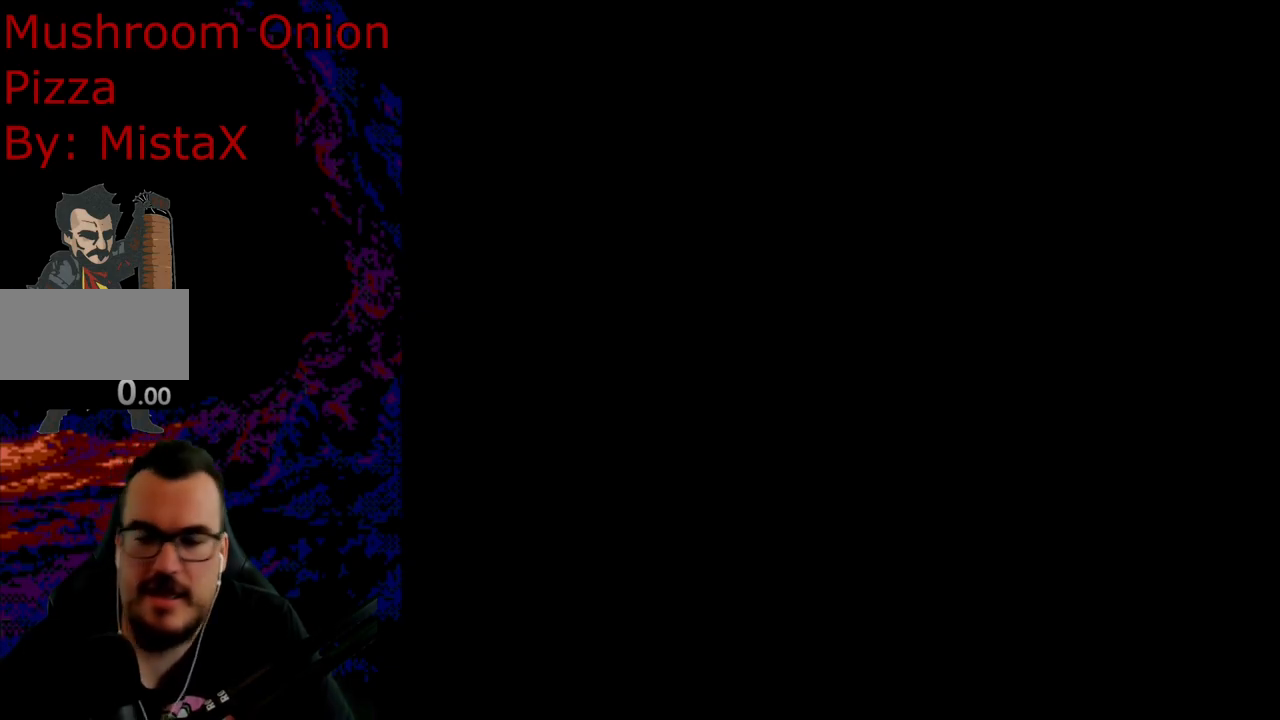
{"buttons": [], "events": []}
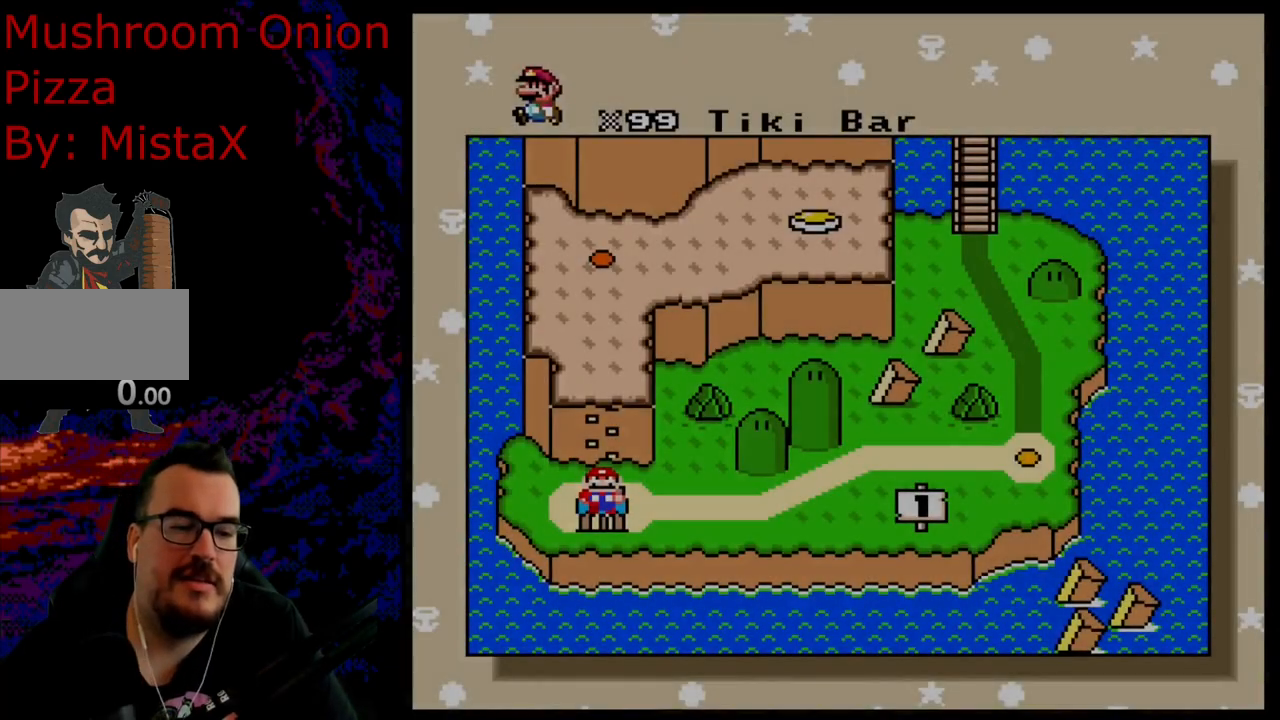
{"buttons": [], "events": [[267, "DPAD_RIGHT", "down"], [500, "DPAD_RIGHT", "up"]]}
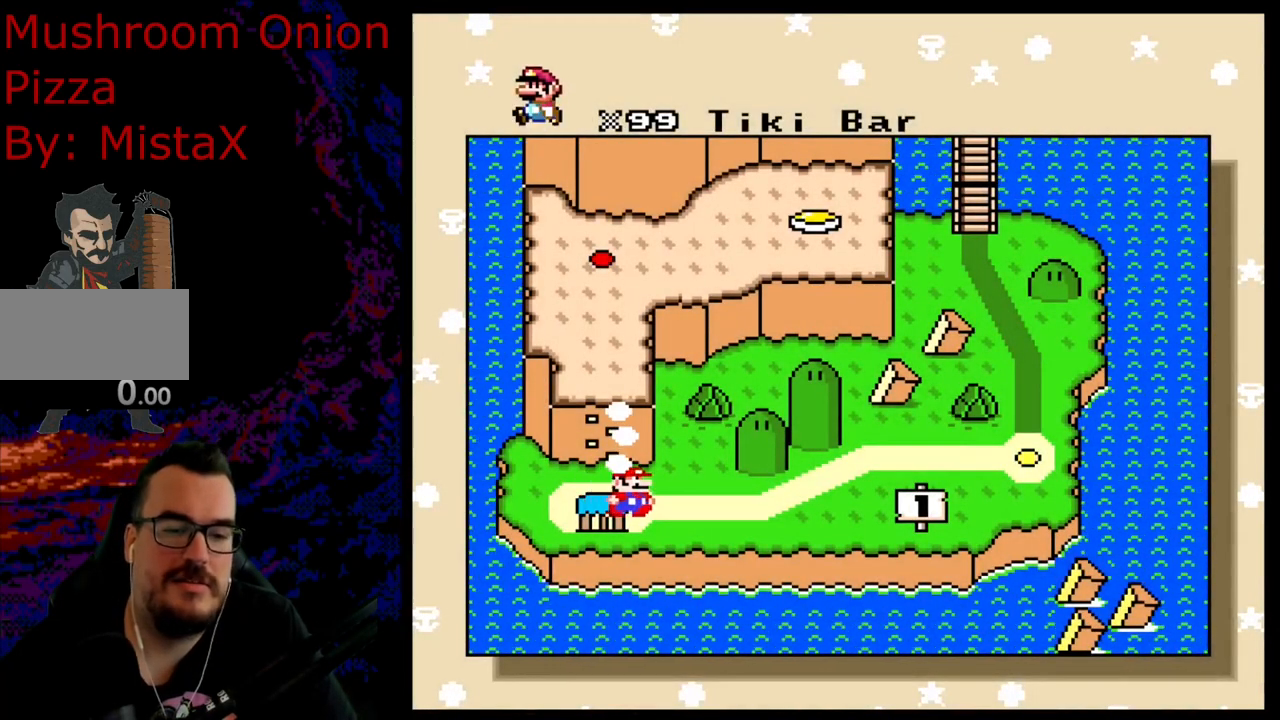
{"buttons": ["DPAD_RIGHT"], "events": [[267, "DPAD_RIGHT", "down"]]}
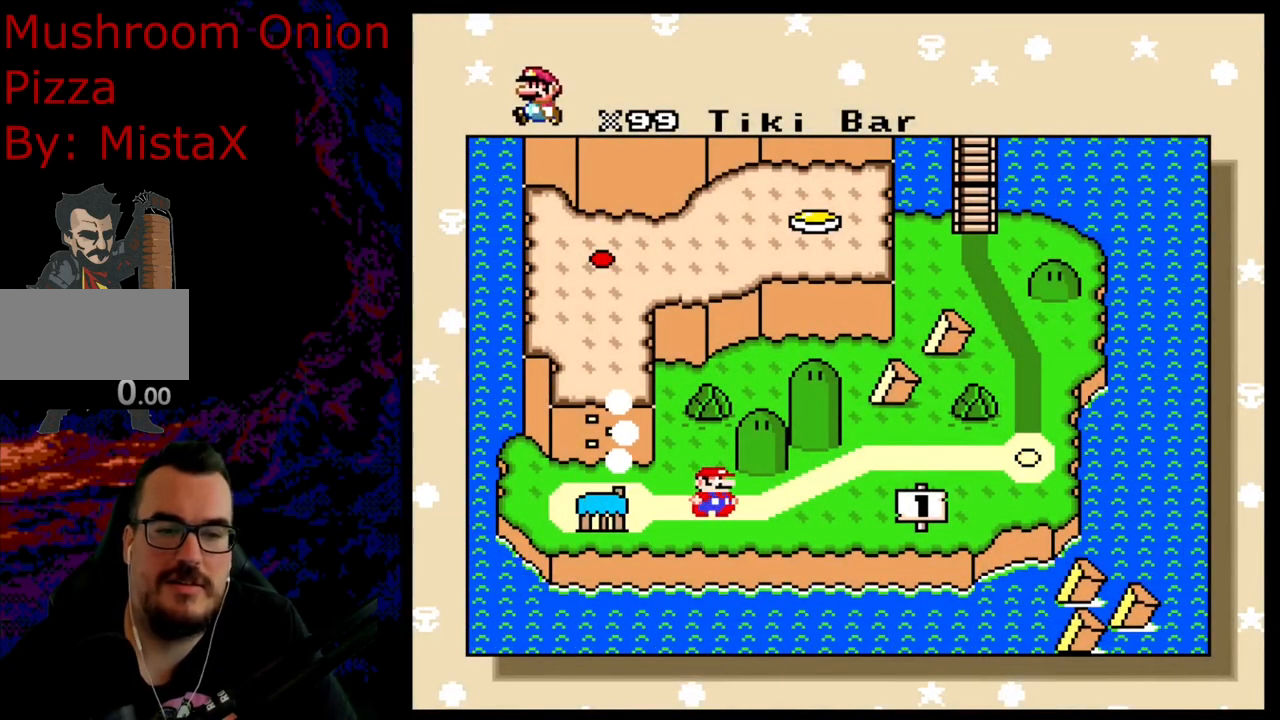
{"buttons": [], "events": [[117, "DPAD_RIGHT", "up"]]}